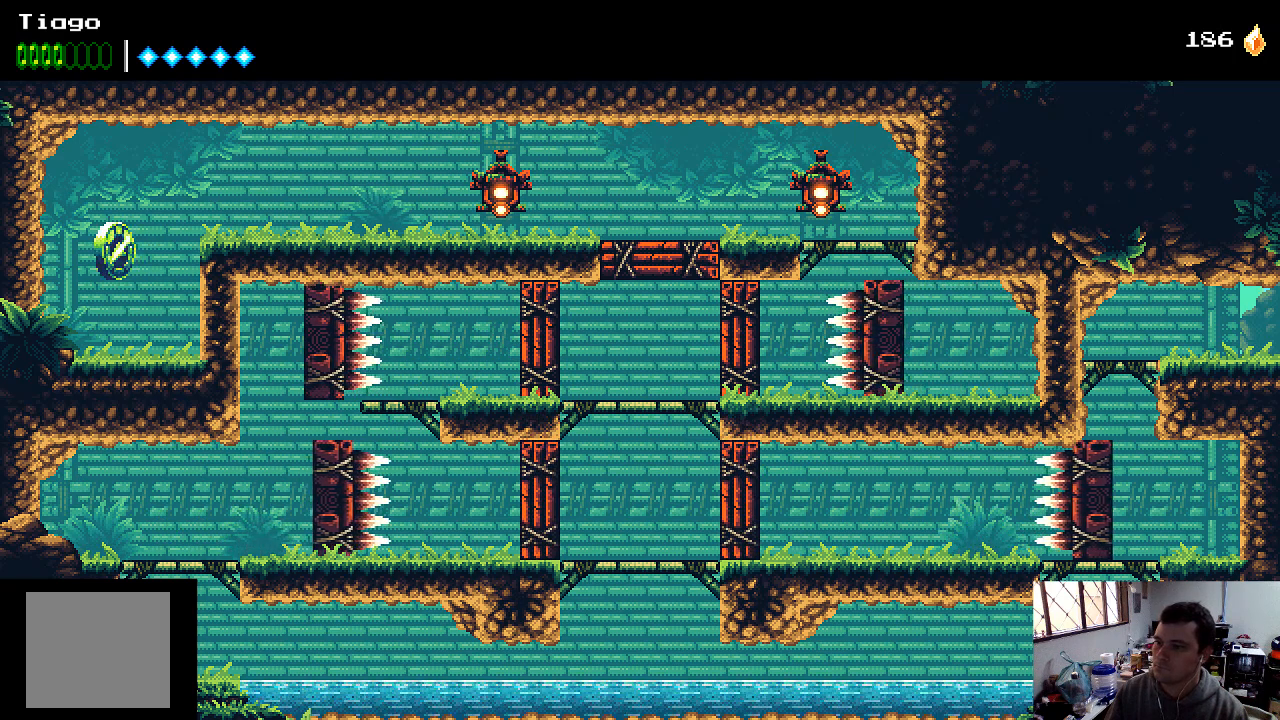
Gameplay with a controller (Xbox layout); each line is a JSON object with the inputs held at the frame after it. "events" lists button and stick changes between this image and that frame as [ms after this image, input, new state], when the widget could be followed in between. Not read: L3 R3.
{"buttons": ["DPAD_LEFT"], "left_stick": "center", "right_stick": "center", "events": [[167, "A", "up"], [300, "A", "down"], [433, "A", "up"]]}
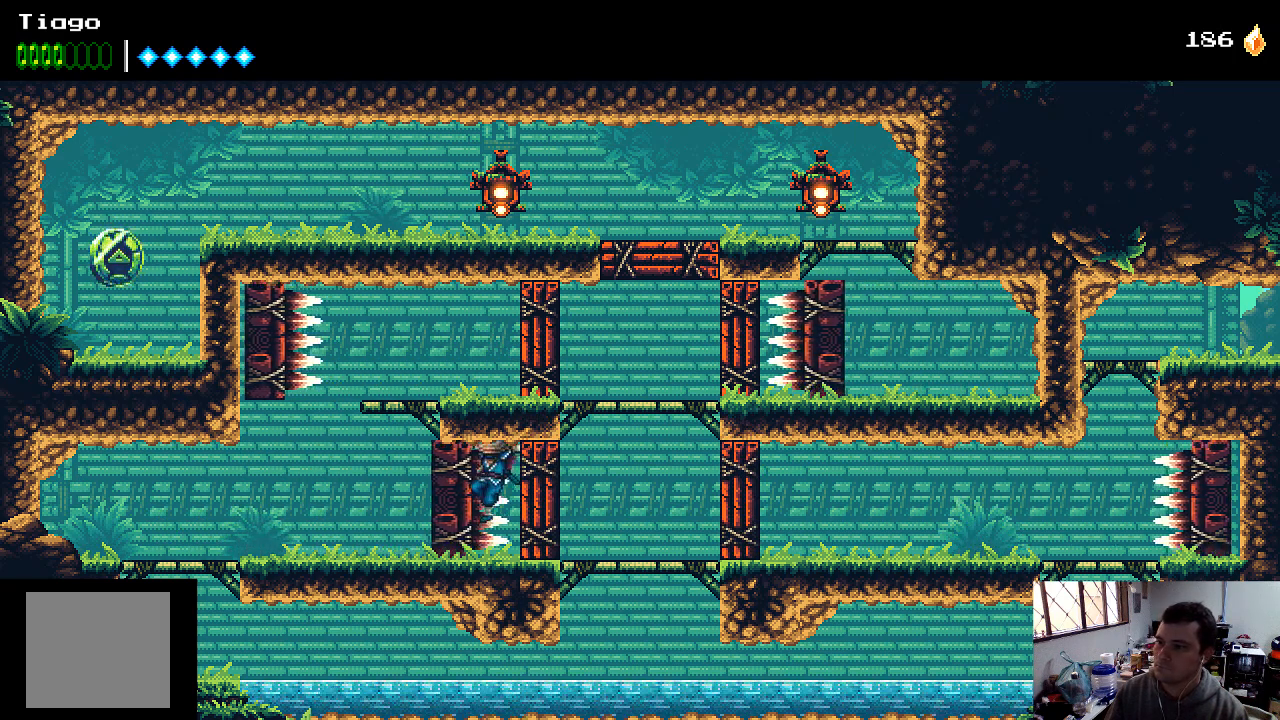
{"buttons": ["DPAD_LEFT"], "left_stick": "center", "right_stick": "center", "events": [[33, "A", "down"], [133, "A", "up"]]}
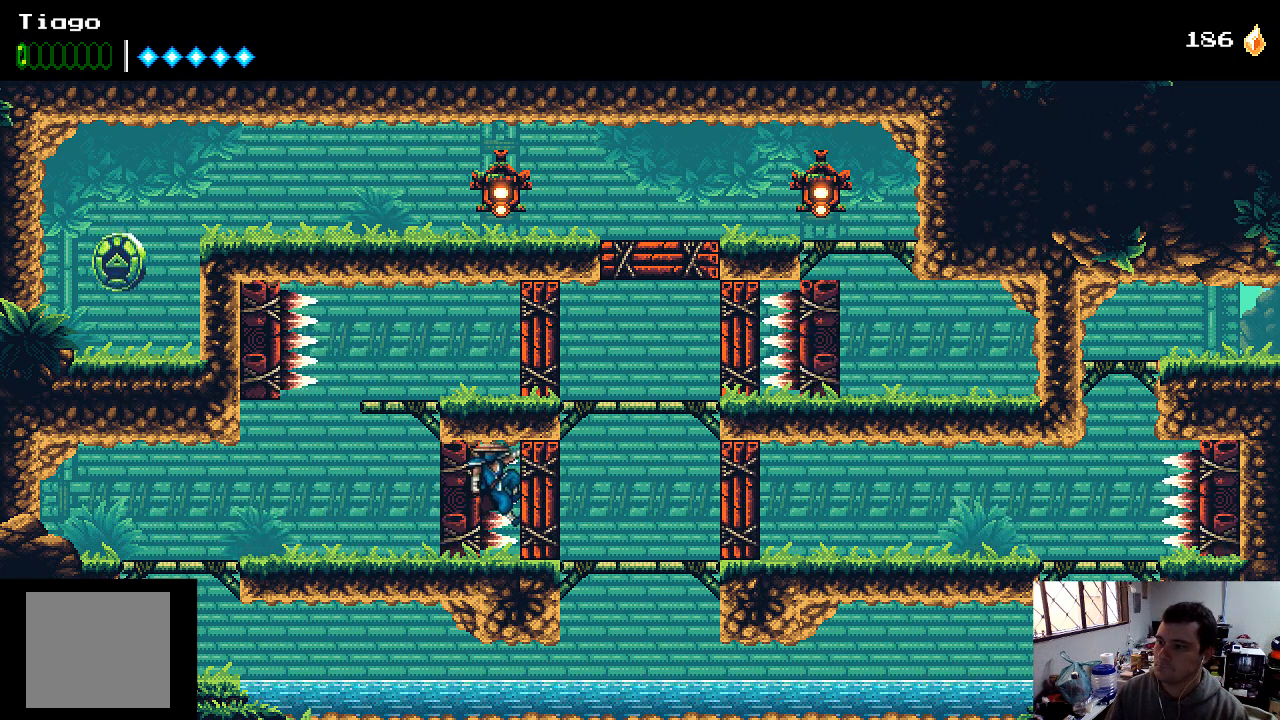
{"buttons": [], "left_stick": "center", "right_stick": "center", "events": [[433, "DPAD_LEFT", "up"]]}
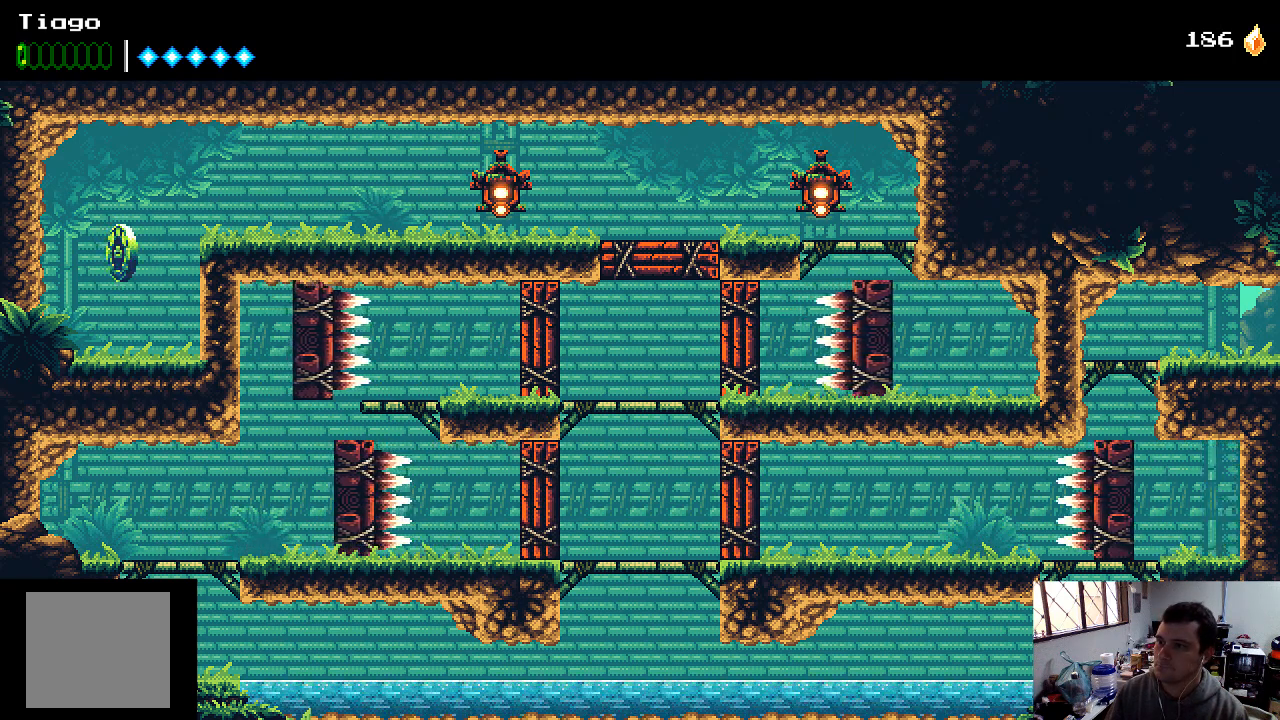
{"buttons": ["A", "DPAD_LEFT"], "left_stick": "center", "right_stick": "center", "events": [[333, "DPAD_LEFT", "down"], [433, "A", "down"]]}
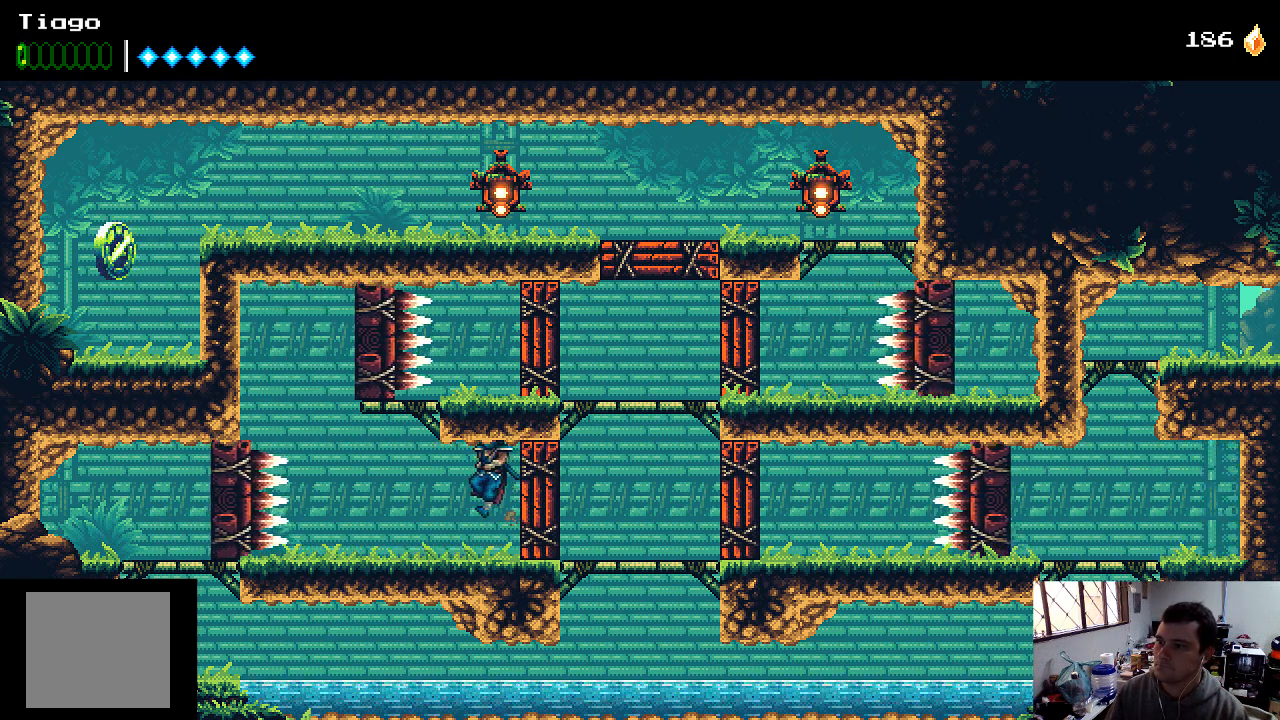
{"buttons": ["DPAD_LEFT"], "left_stick": "center", "right_stick": "center", "events": [[67, "A", "up"]]}
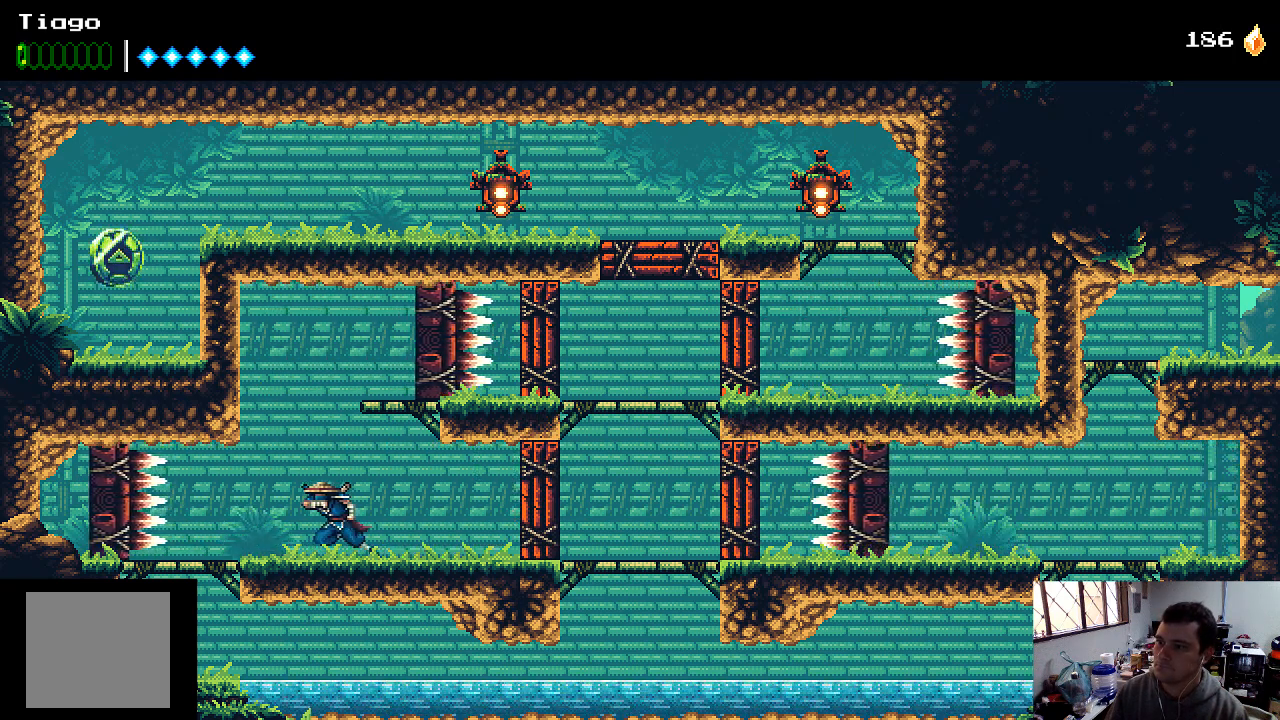
{"buttons": ["A", "DPAD_RIGHT"], "left_stick": "center", "right_stick": "center", "events": [[67, "DPAD_LEFT", "up"], [200, "A", "down"], [333, "DPAD_RIGHT", "down"]]}
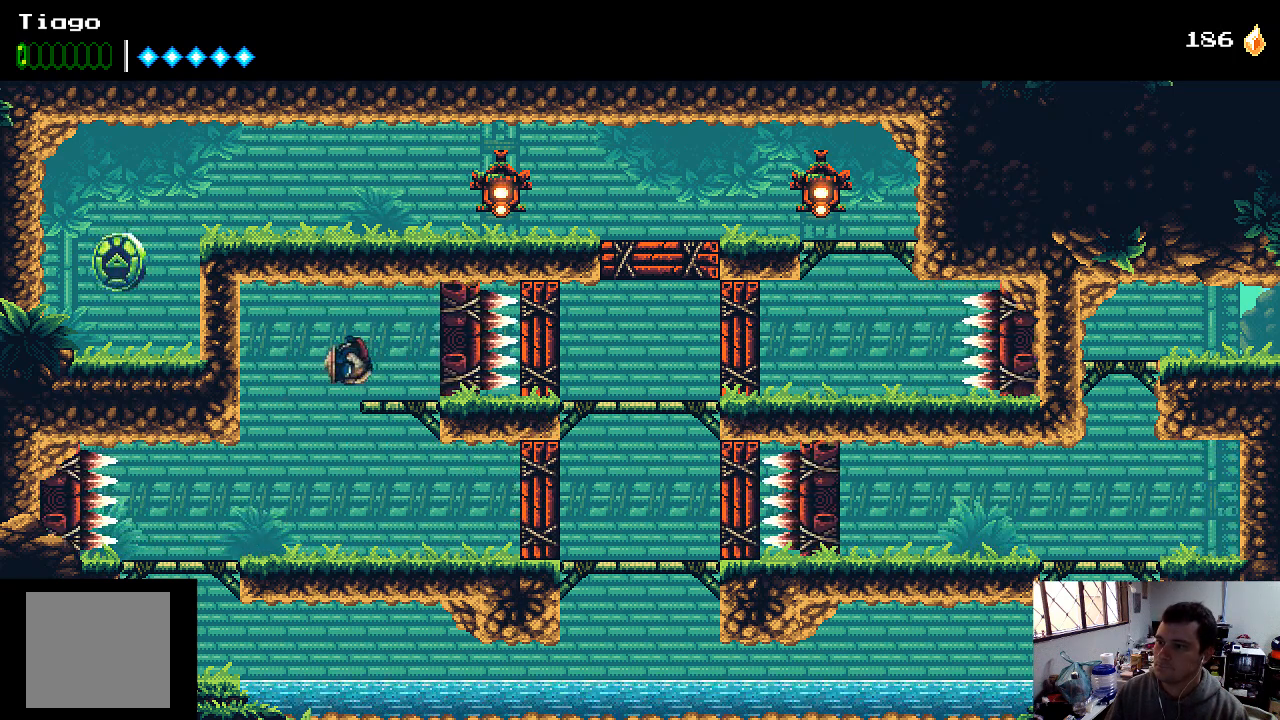
{"buttons": [], "left_stick": "center", "right_stick": "center", "events": [[233, "DPAD_RIGHT", "up"], [267, "A", "up"]]}
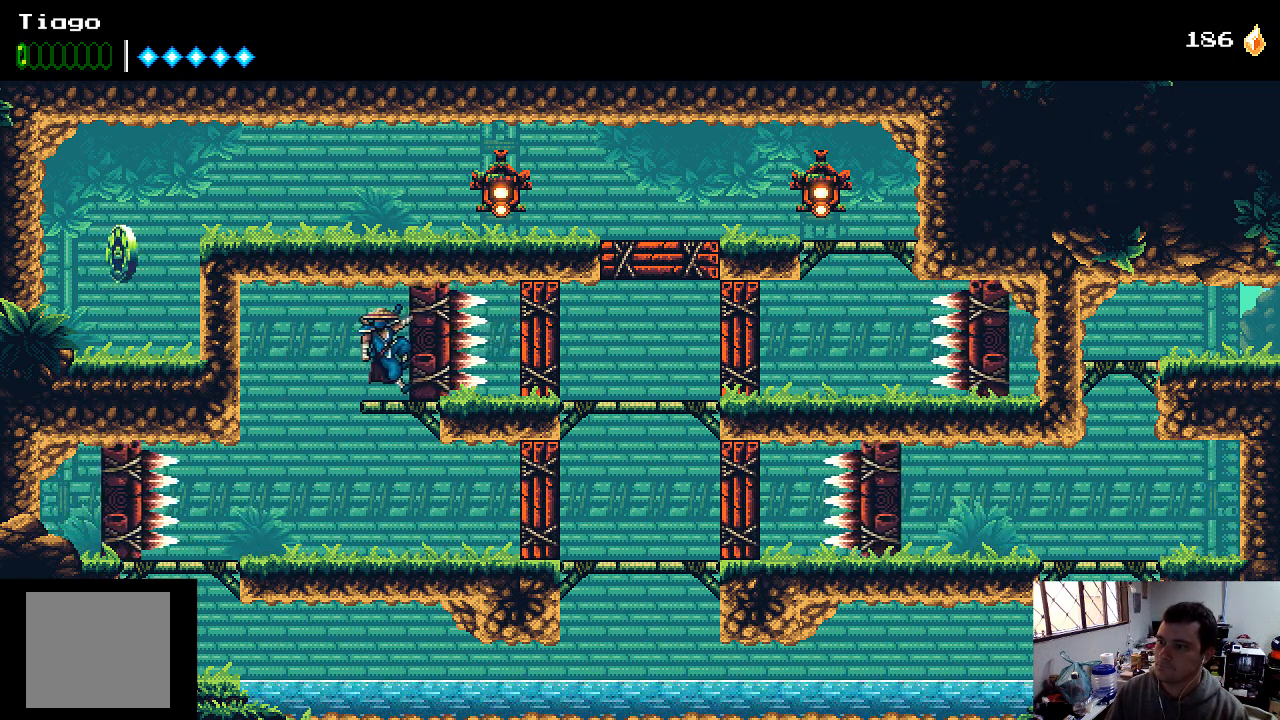
{"buttons": [], "left_stick": "center", "right_stick": "center", "events": []}
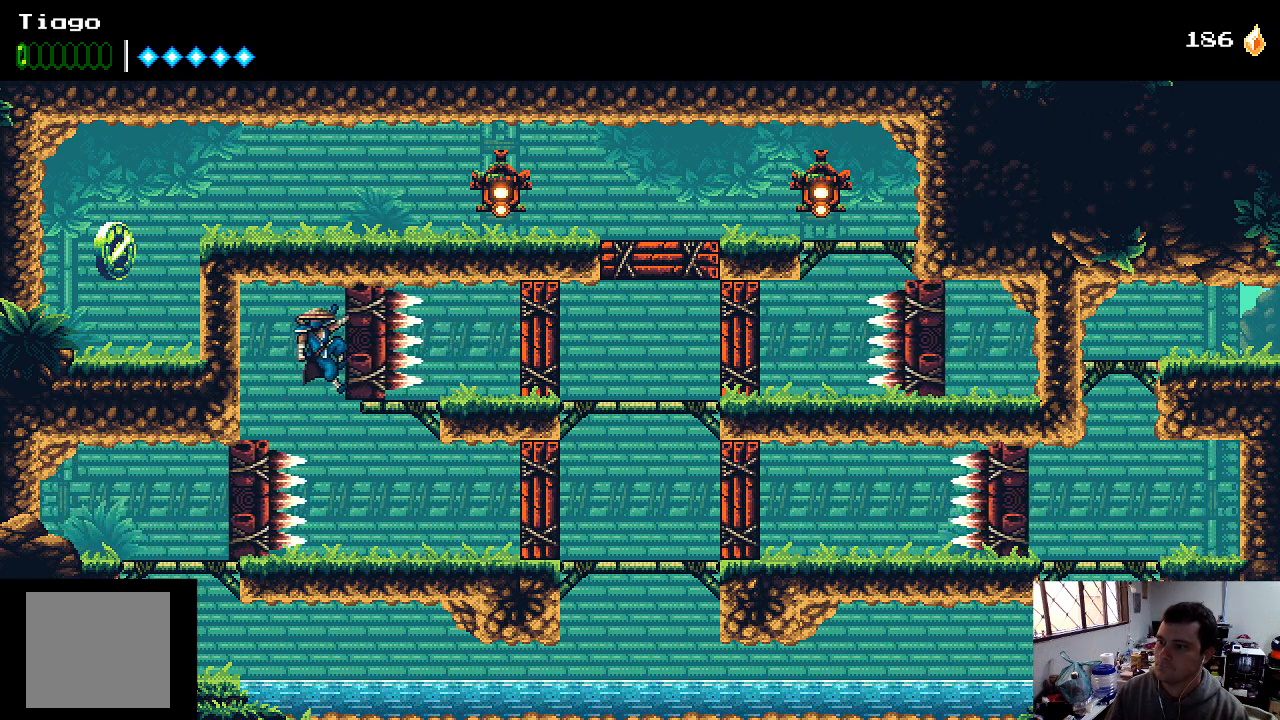
{"buttons": [], "left_stick": "center", "right_stick": "center", "events": [[200, "A", "down"], [200, "DPAD_DOWN", "down"], [300, "A", "up"], [433, "DPAD_DOWN", "up"]]}
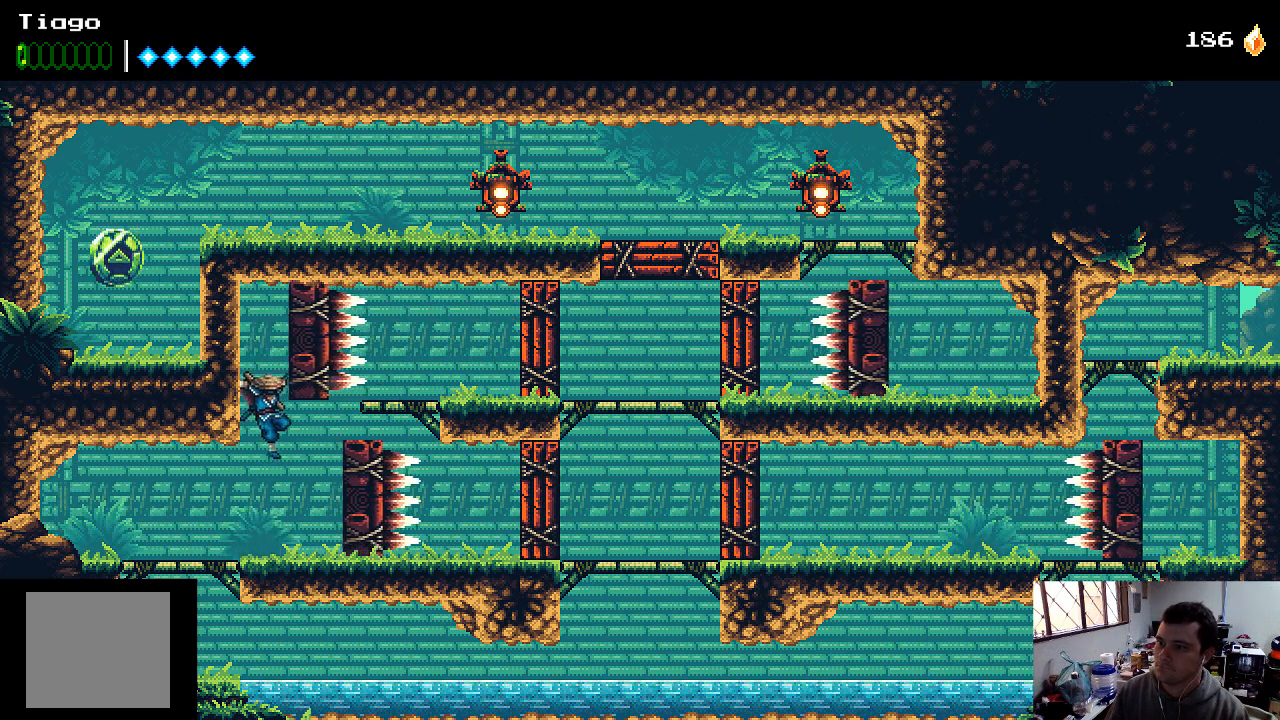
{"buttons": ["DPAD_LEFT"], "left_stick": "center", "right_stick": "center", "events": [[100, "DPAD_DOWN", "down"], [267, "DPAD_DOWN", "up"], [267, "DPAD_LEFT", "down"]]}
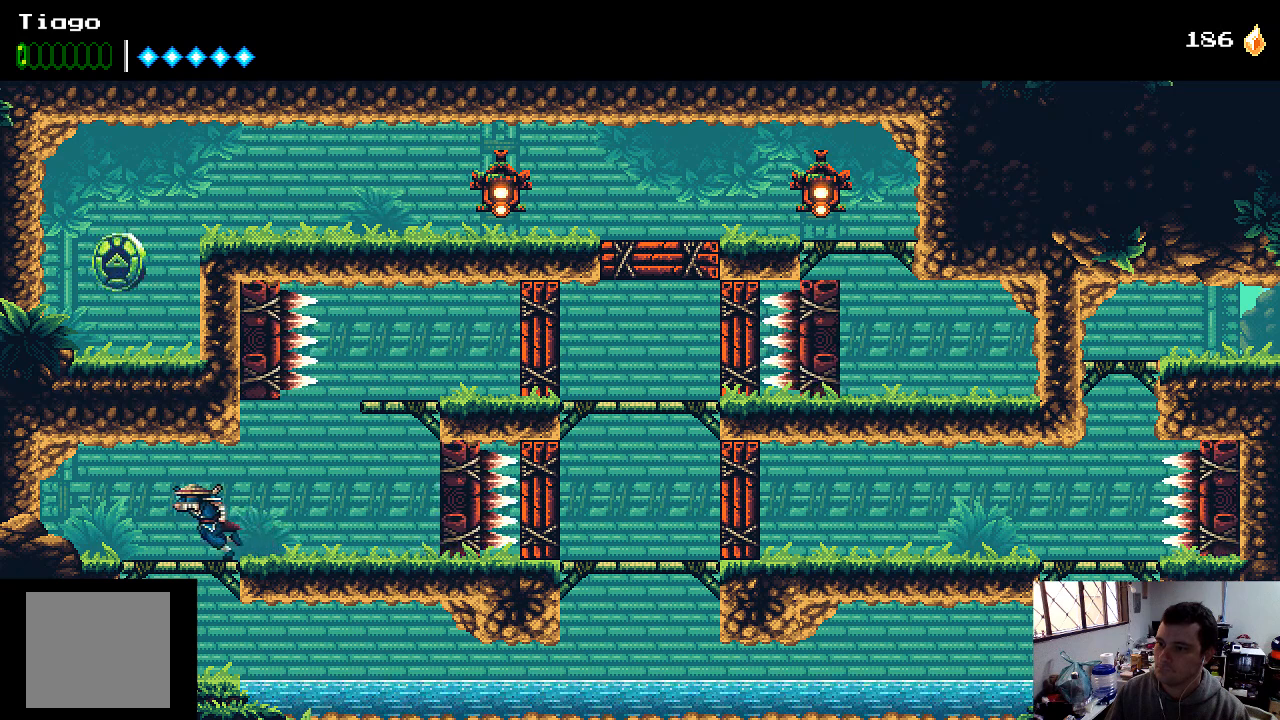
{"buttons": [], "left_stick": "center", "right_stick": "center", "events": [[133, "DPAD_LEFT", "up"], [200, "DPAD_DOWN", "down"], [300, "A", "down"], [433, "A", "up"], [500, "DPAD_DOWN", "up"]]}
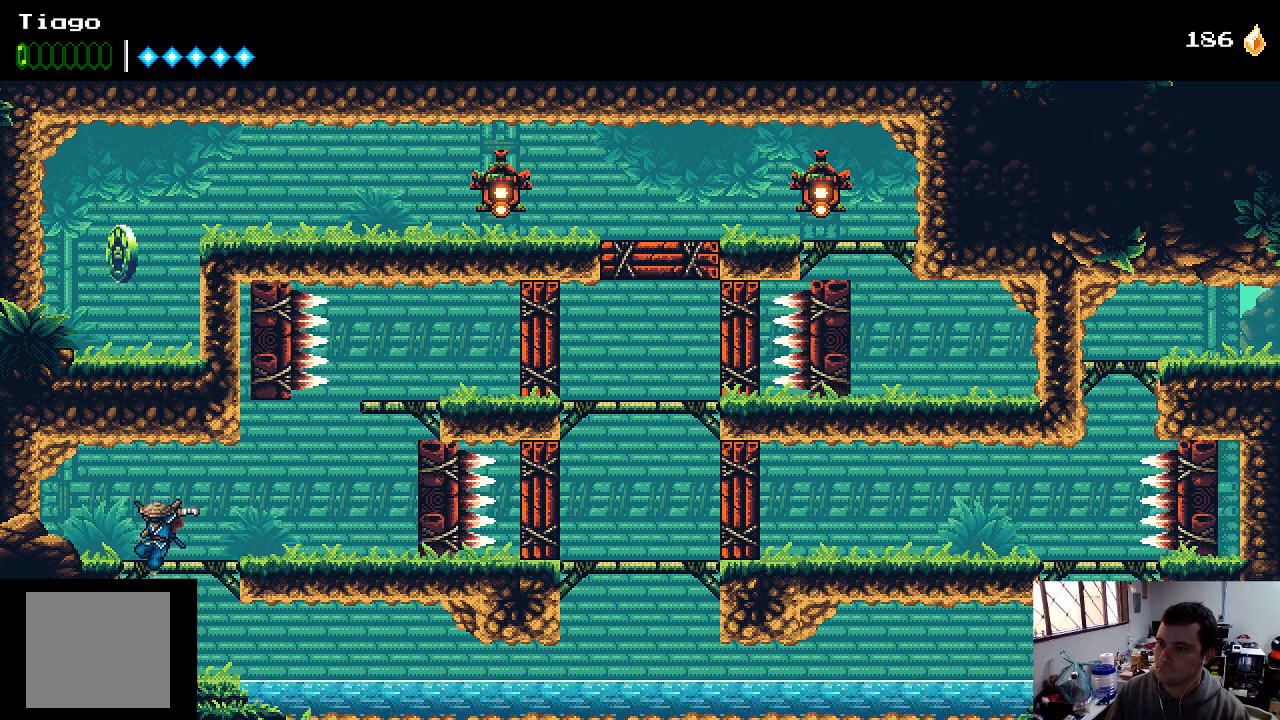
{"buttons": ["X"], "left_stick": "center", "right_stick": "center", "events": [[467, "X", "down"]]}
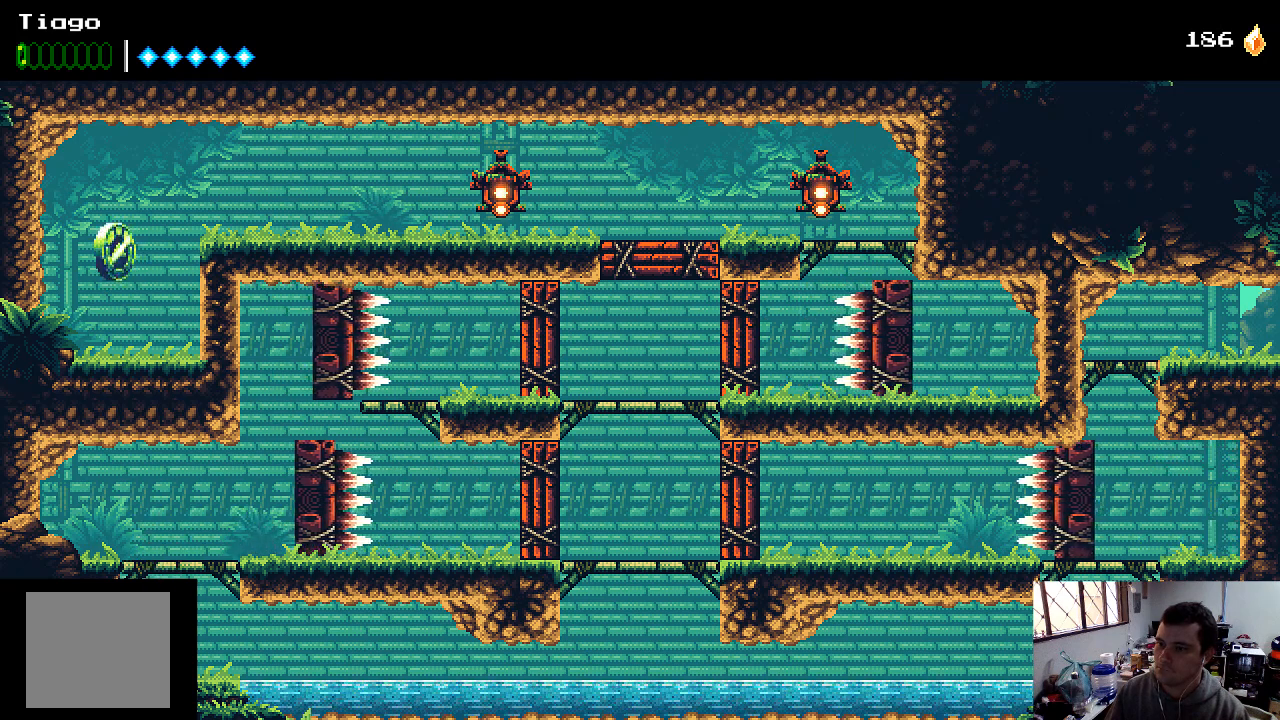
{"buttons": [], "left_stick": "center", "right_stick": "center", "events": [[100, "X", "up"], [200, "X", "down"], [267, "X", "up"], [367, "X", "down"], [433, "X", "up"]]}
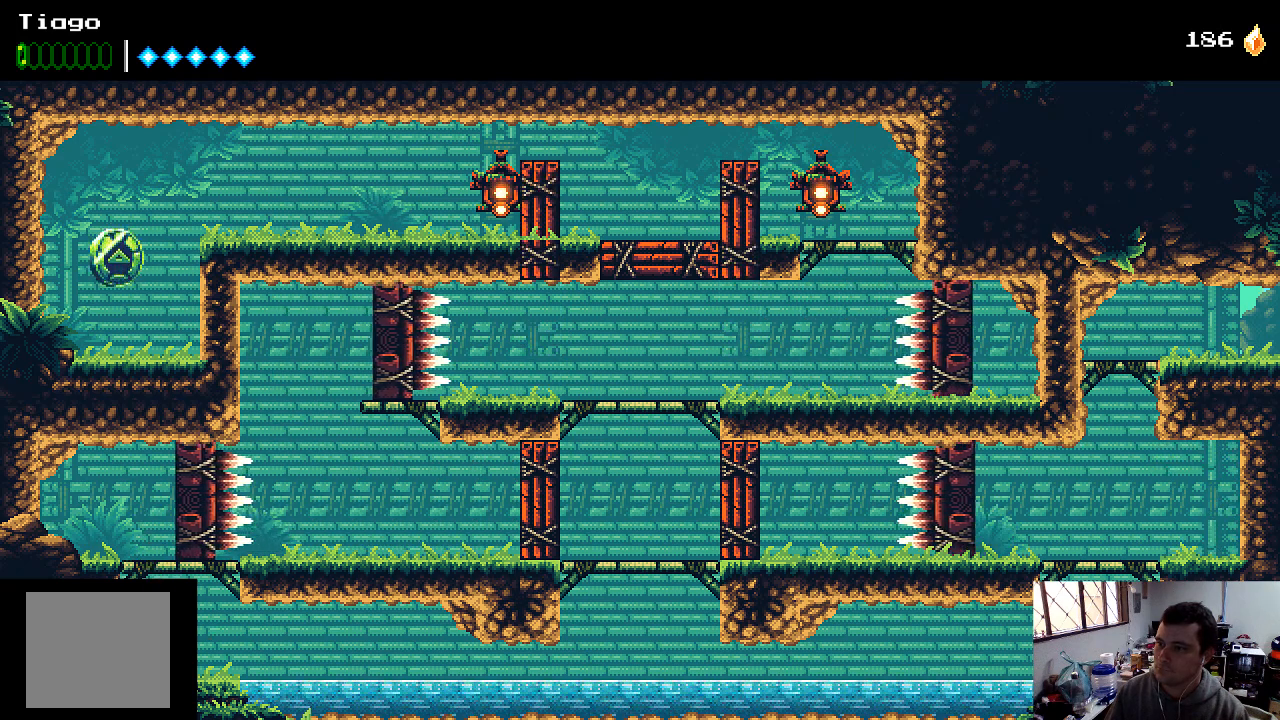
{"buttons": ["X"], "left_stick": "center", "right_stick": "center", "events": [[67, "X", "down"], [167, "X", "up"], [233, "X", "down"], [333, "X", "up"], [400, "X", "down"]]}
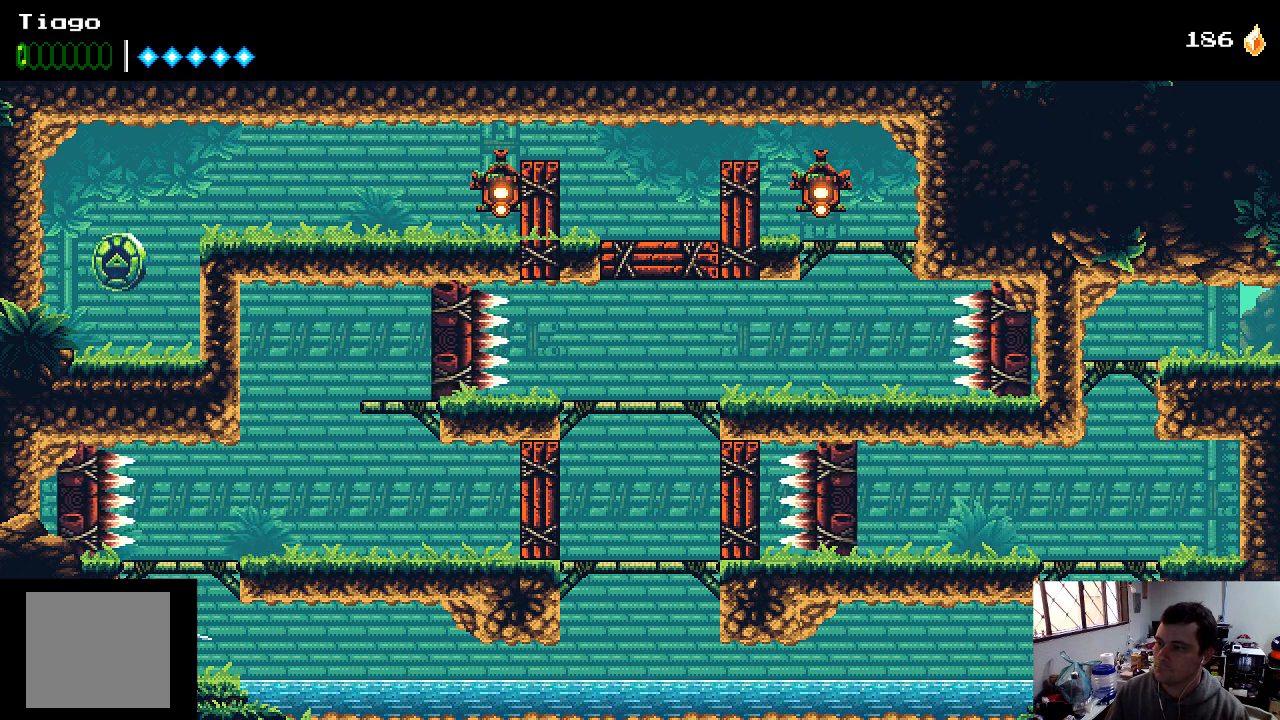
{"buttons": [], "left_stick": "center", "right_stick": "center", "events": [[33, "X", "up"], [100, "X", "down"], [200, "X", "up"], [333, "X", "down"], [433, "X", "up"]]}
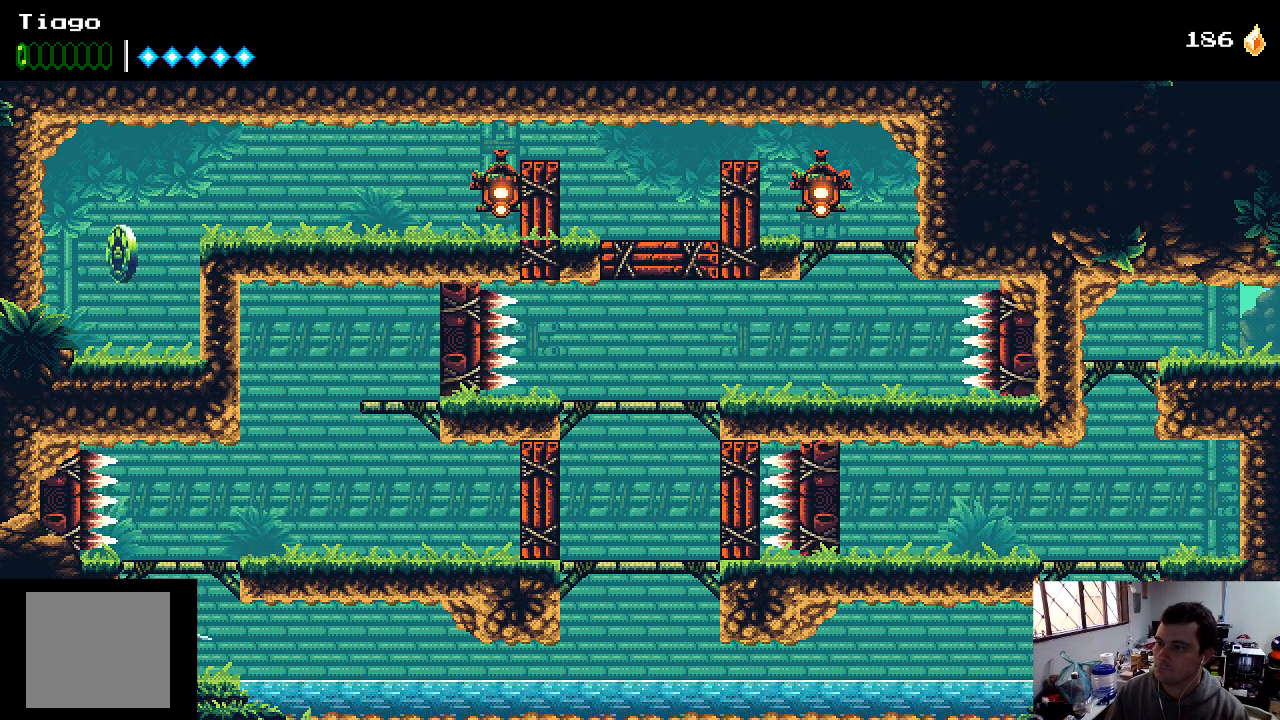
{"buttons": [], "left_stick": "center", "right_stick": "center", "events": [[33, "X", "down"], [133, "X", "up"], [167, "X", "down"], [300, "X", "up"], [367, "X", "down"], [467, "X", "up"]]}
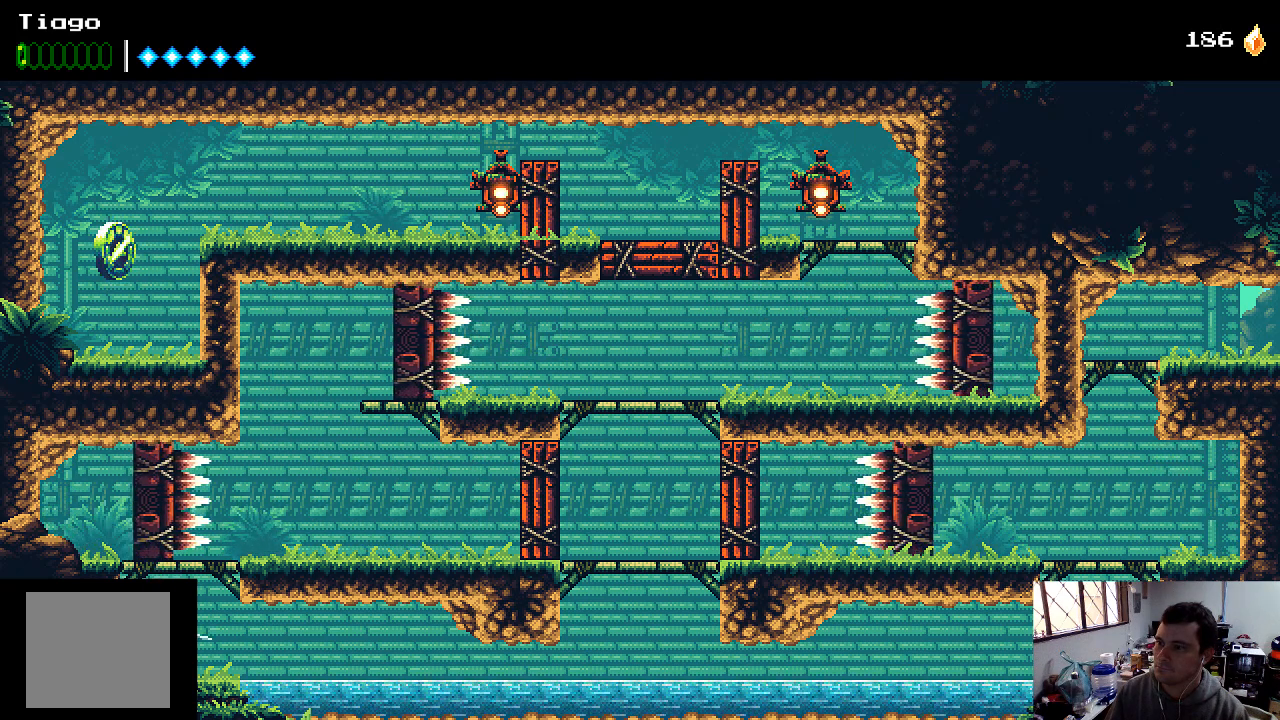
{"buttons": [], "left_stick": "center", "right_stick": "center", "events": [[33, "X", "down"], [133, "X", "up"], [233, "X", "down"], [300, "X", "up"]]}
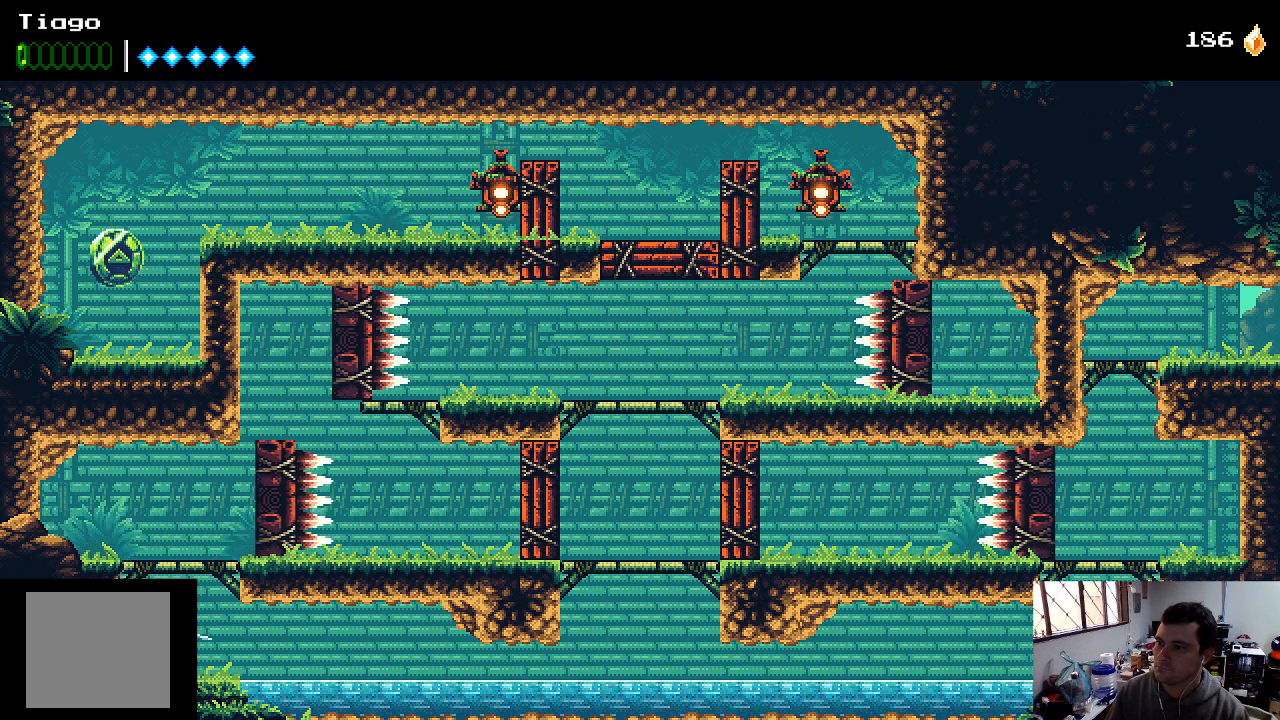
{"buttons": [], "left_stick": "center", "right_stick": "center", "events": [[67, "X", "down"], [267, "X", "up"], [367, "X", "down"], [467, "X", "up"]]}
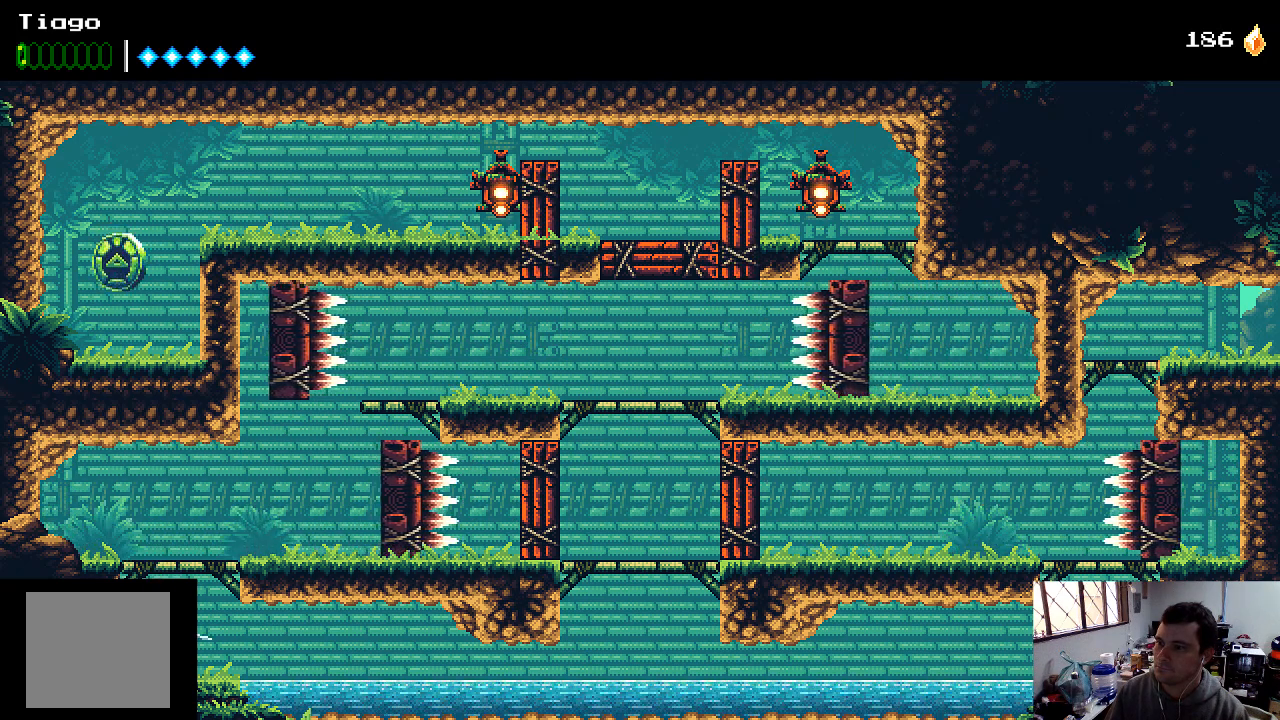
{"buttons": [], "left_stick": "center", "right_stick": "center", "events": [[33, "X", "down"], [167, "X", "up"], [233, "X", "down"], [300, "X", "up"], [433, "X", "down"], [467, "X", "up"]]}
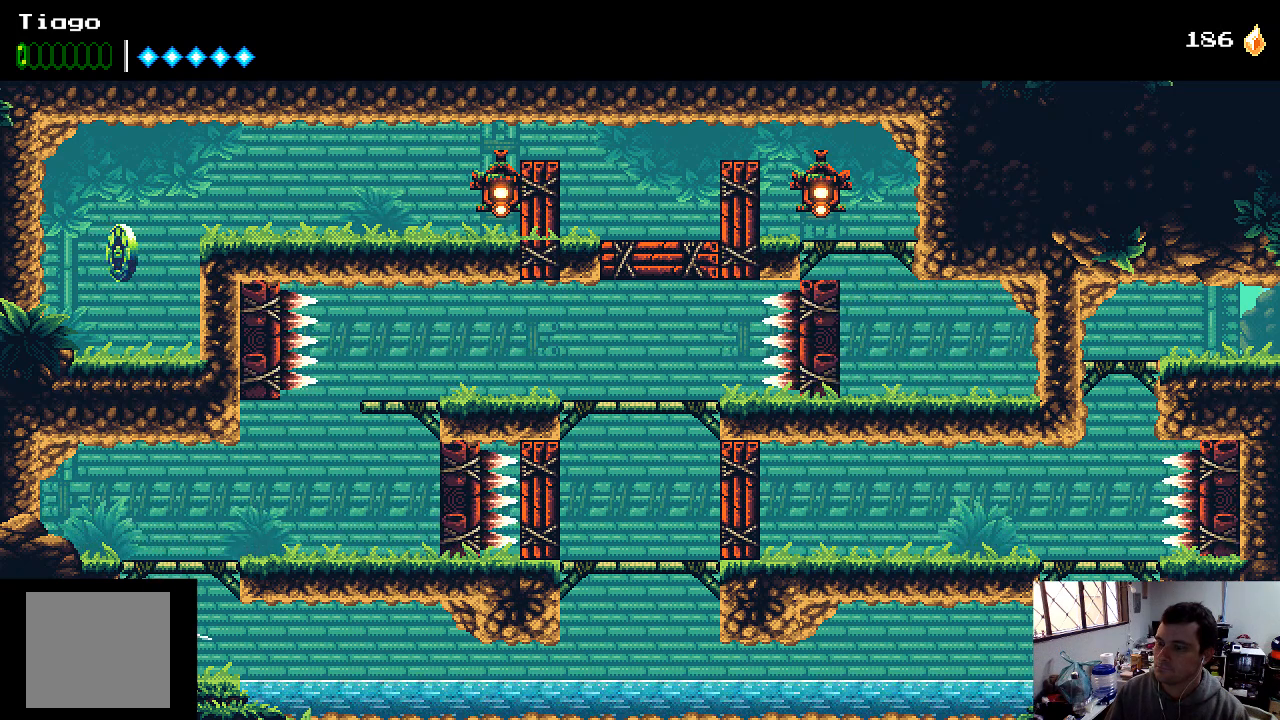
{"buttons": [], "left_stick": "center", "right_stick": "center", "events": [[67, "X", "down"], [167, "X", "up"], [233, "X", "down"], [333, "X", "up"], [433, "X", "down"], [500, "X", "up"]]}
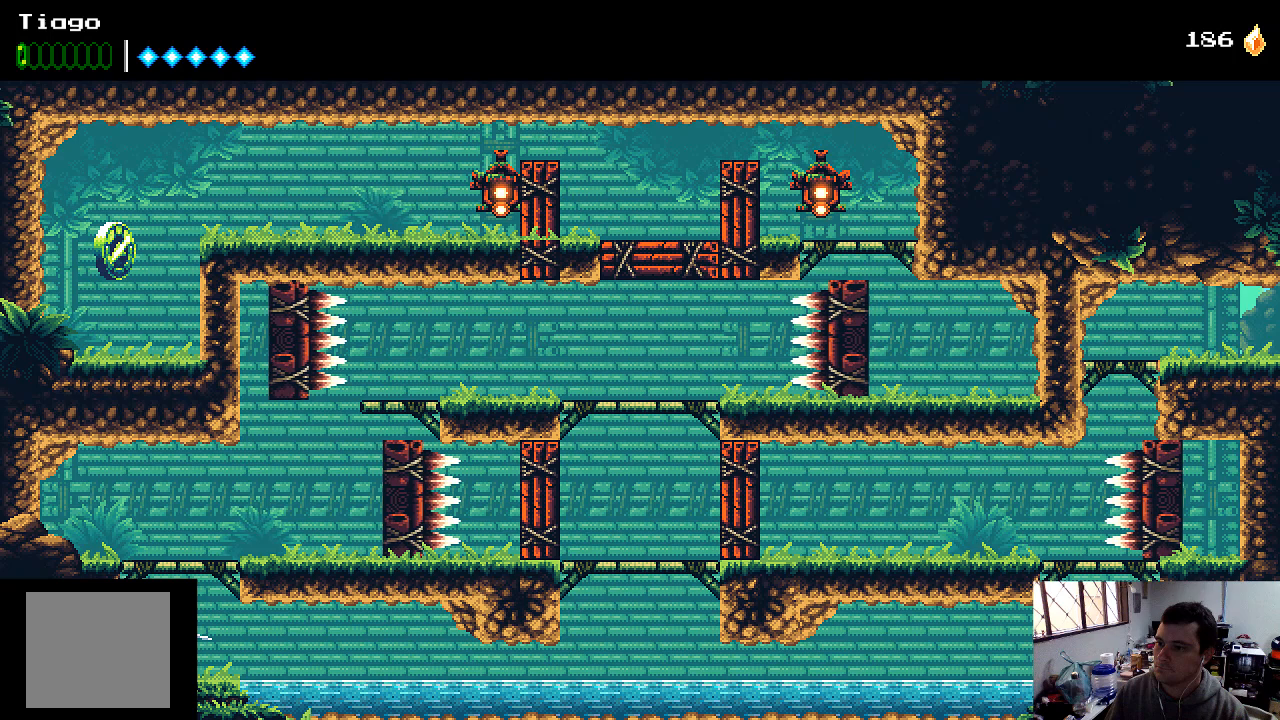
{"buttons": [], "left_stick": "center", "right_stick": "center", "events": [[67, "X", "down"], [133, "X", "up"], [233, "X", "down"], [333, "X", "up"], [400, "X", "down"], [467, "X", "up"]]}
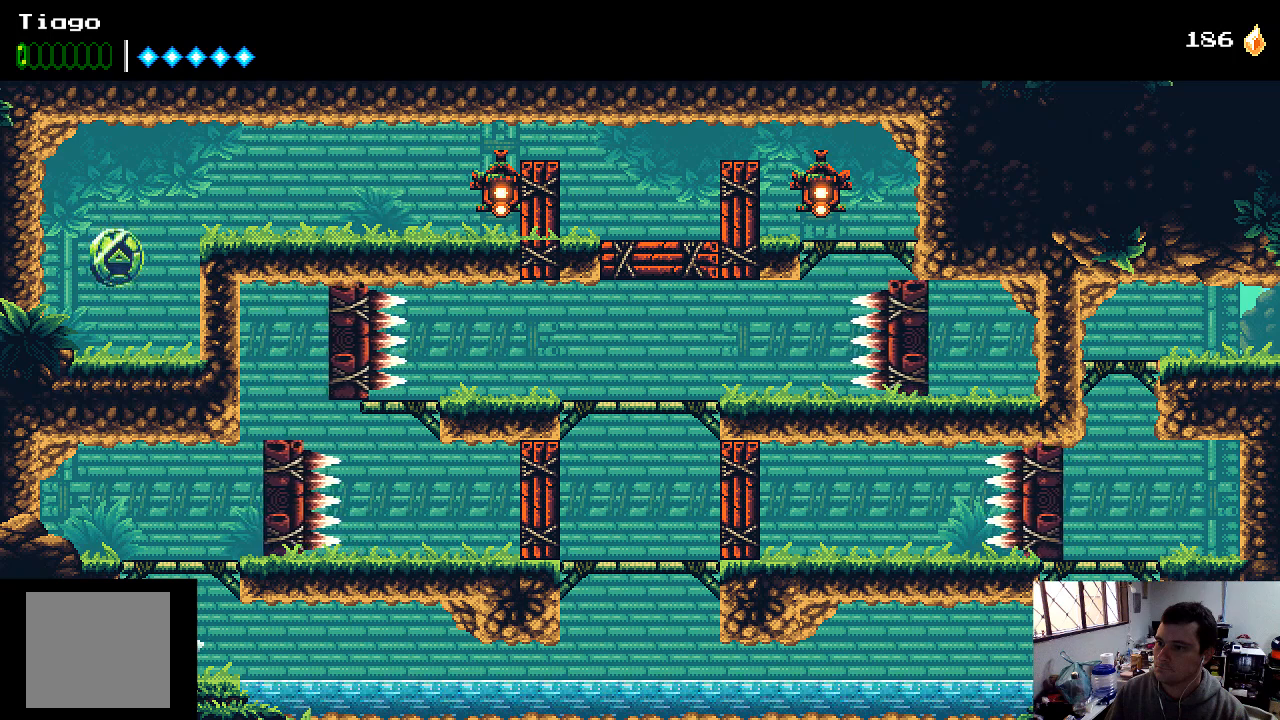
{"buttons": [], "left_stick": "center", "right_stick": "center", "events": [[67, "X", "down"], [167, "X", "up"], [233, "X", "down"], [300, "X", "up"], [400, "X", "down"], [467, "X", "up"]]}
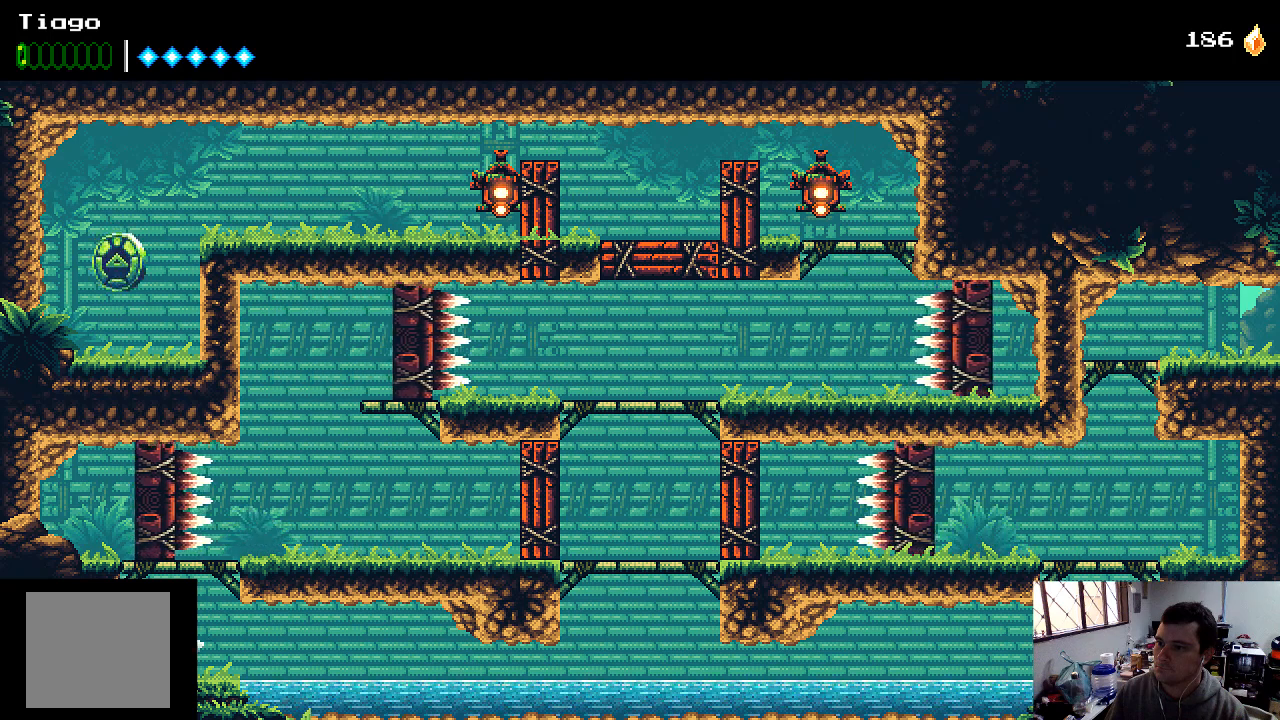
{"buttons": [], "left_stick": "center", "right_stick": "center", "events": [[67, "X", "down"], [133, "X", "up"], [267, "X", "down"], [467, "X", "up"]]}
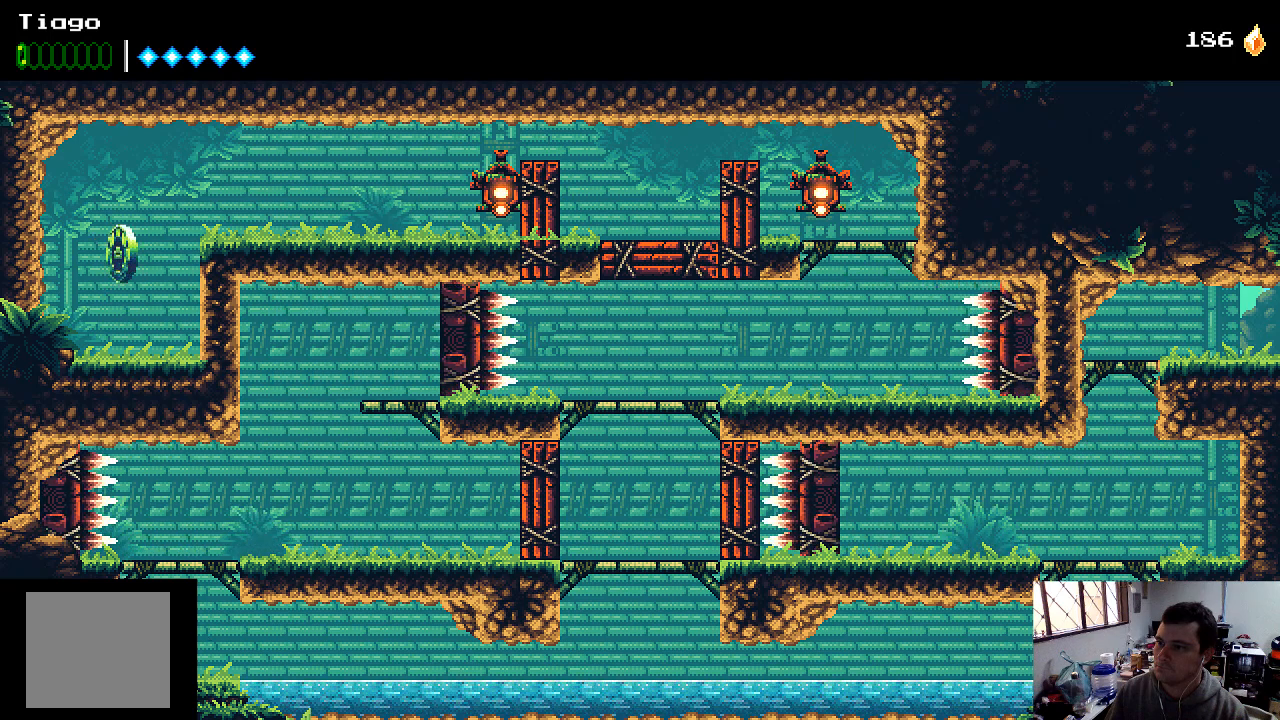
{"buttons": ["X"], "left_stick": "center", "right_stick": "center", "events": [[67, "X", "down"], [167, "X", "up"], [233, "X", "down"], [333, "X", "up"], [433, "X", "down"]]}
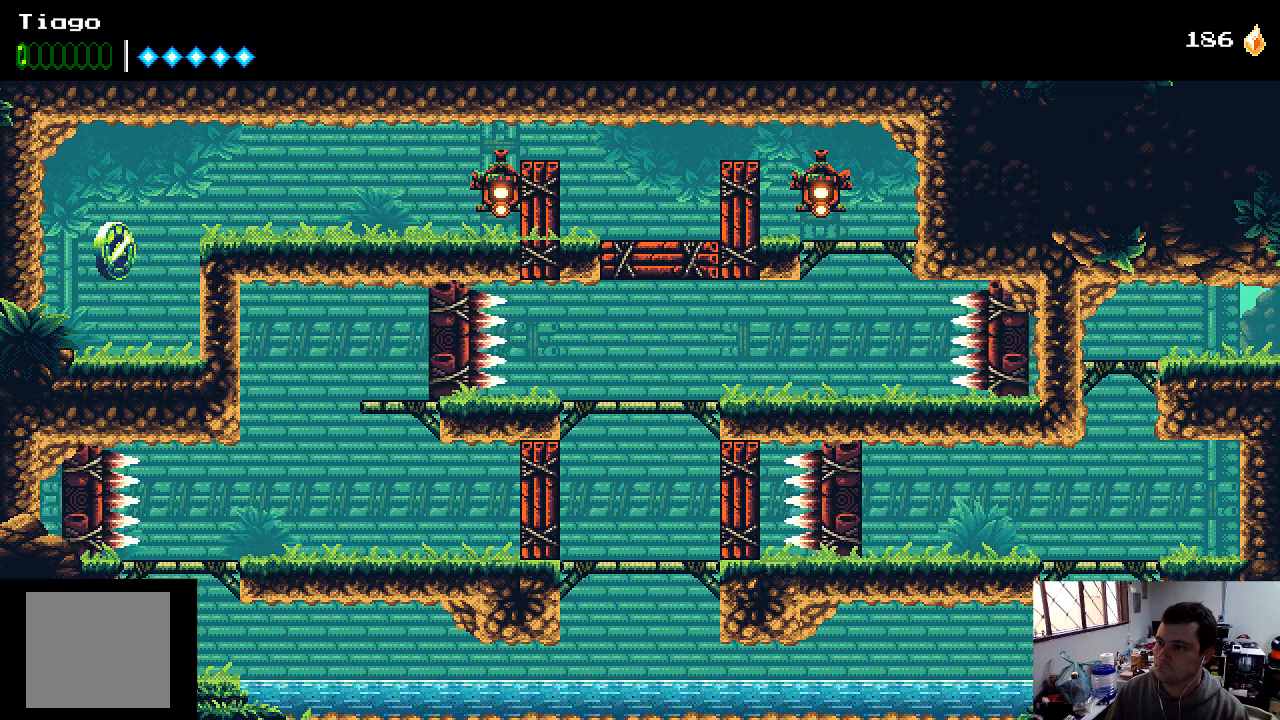
{"buttons": ["X"], "left_stick": "center", "right_stick": "center", "events": [[33, "X", "up"], [100, "X", "down"], [200, "X", "up"], [300, "X", "down"], [367, "X", "up"], [467, "X", "down"]]}
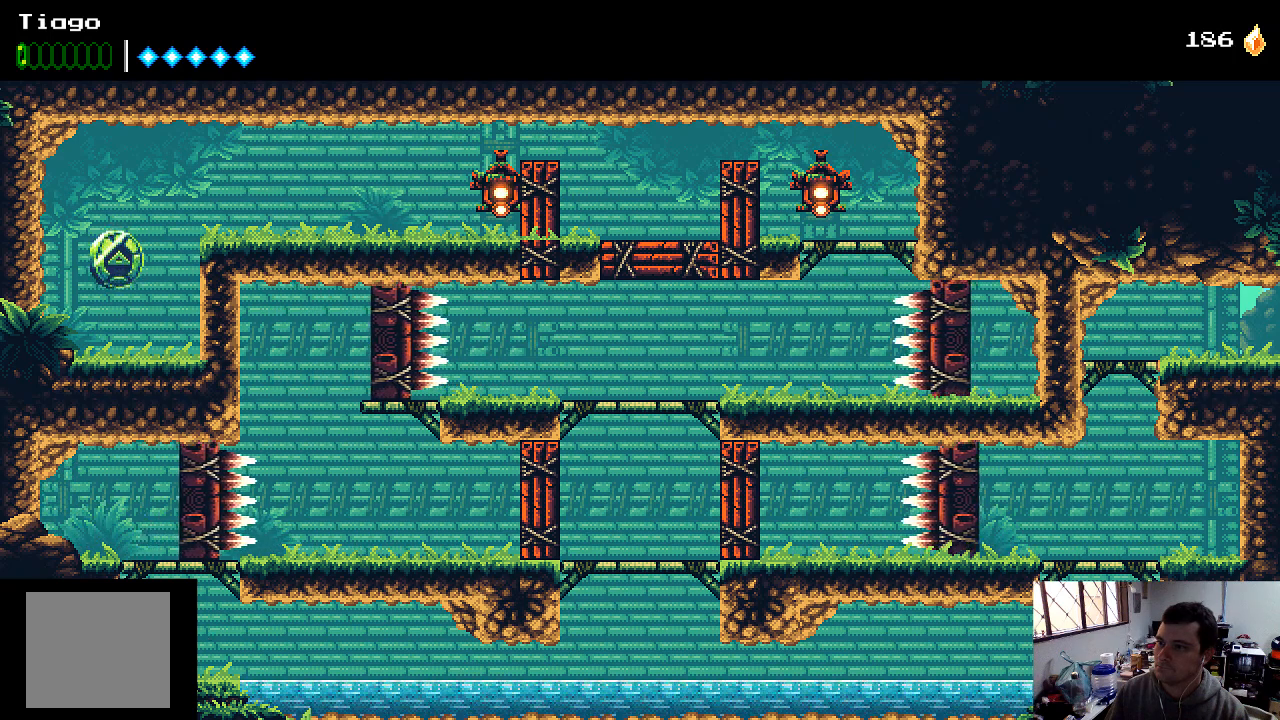
{"buttons": ["X"], "left_stick": "center", "right_stick": "center", "events": [[33, "X", "up"], [133, "X", "down"], [200, "X", "up"], [300, "X", "down"], [400, "X", "up"], [467, "X", "down"]]}
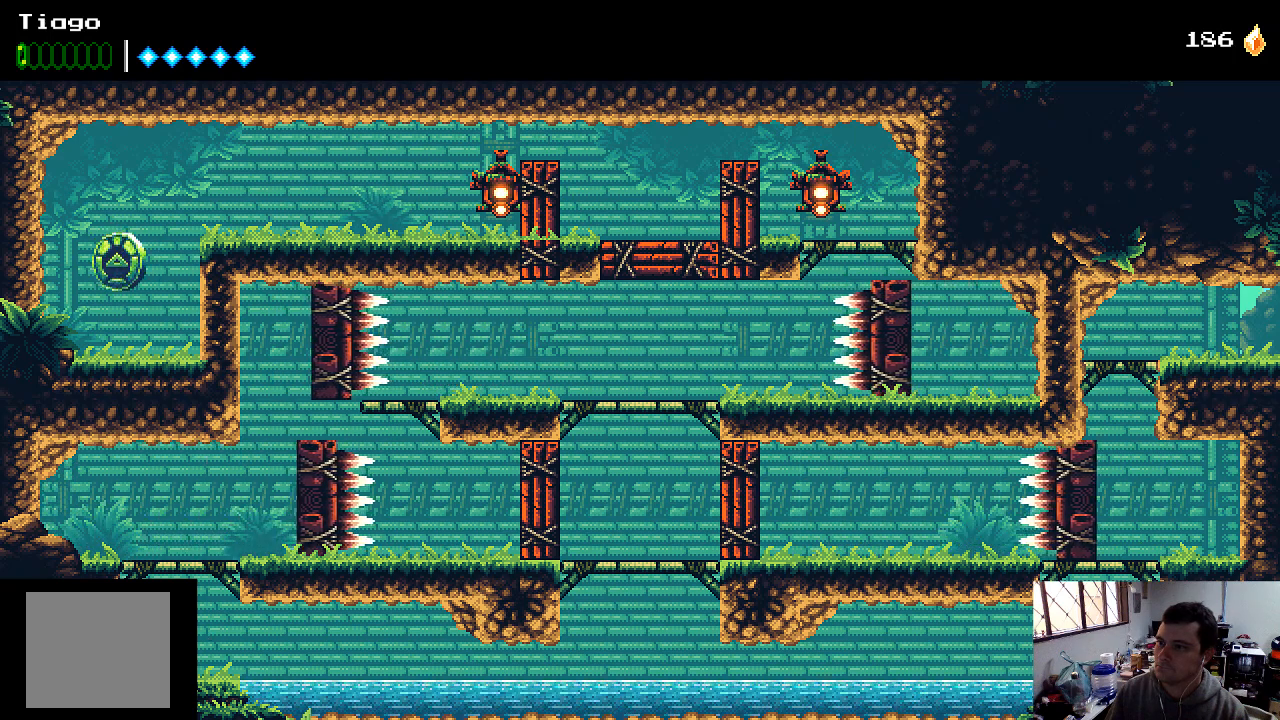
{"buttons": ["X"], "left_stick": "center", "right_stick": "center", "events": [[67, "X", "up"], [167, "X", "down"], [267, "X", "up"], [367, "X", "down"]]}
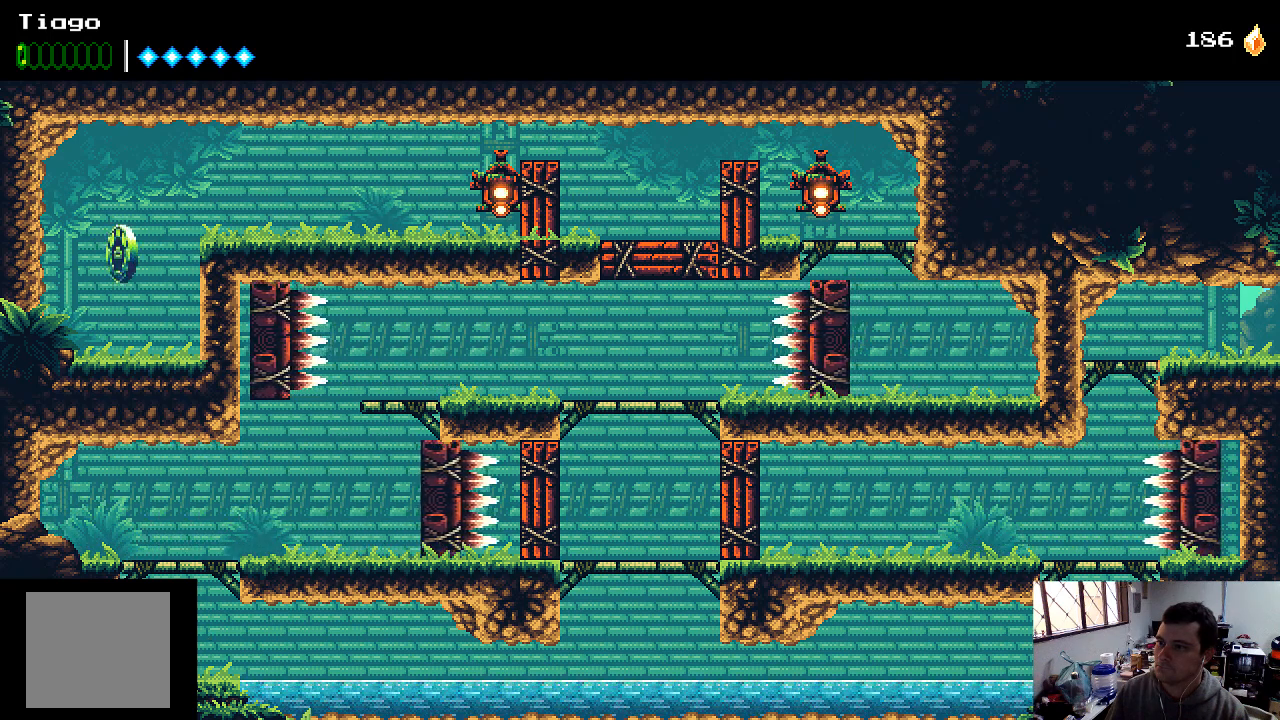
{"buttons": [], "left_stick": "center", "right_stick": "center", "events": [[133, "X", "up"], [200, "X", "down"], [367, "X", "up"], [400, "X", "down"], [500, "X", "up"]]}
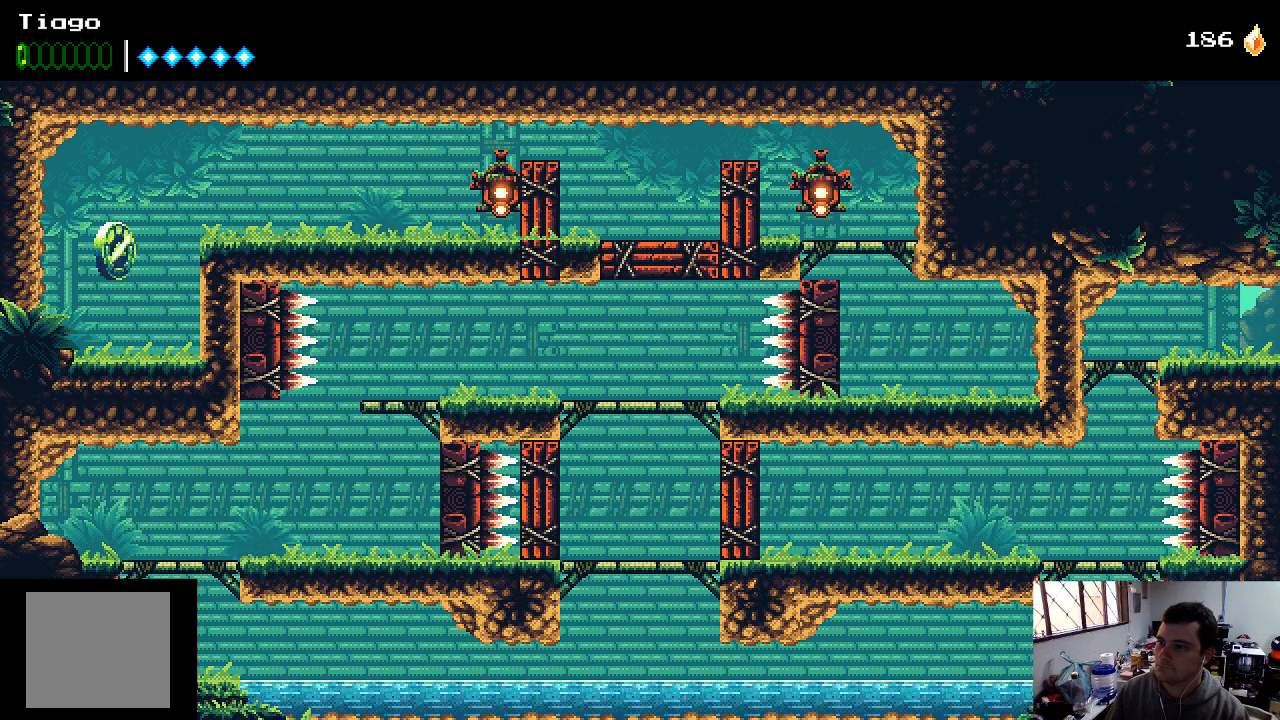
{"buttons": ["X"], "left_stick": "center", "right_stick": "center", "events": [[100, "X", "down"], [200, "X", "up"], [267, "X", "down"], [367, "X", "up"], [467, "X", "down"]]}
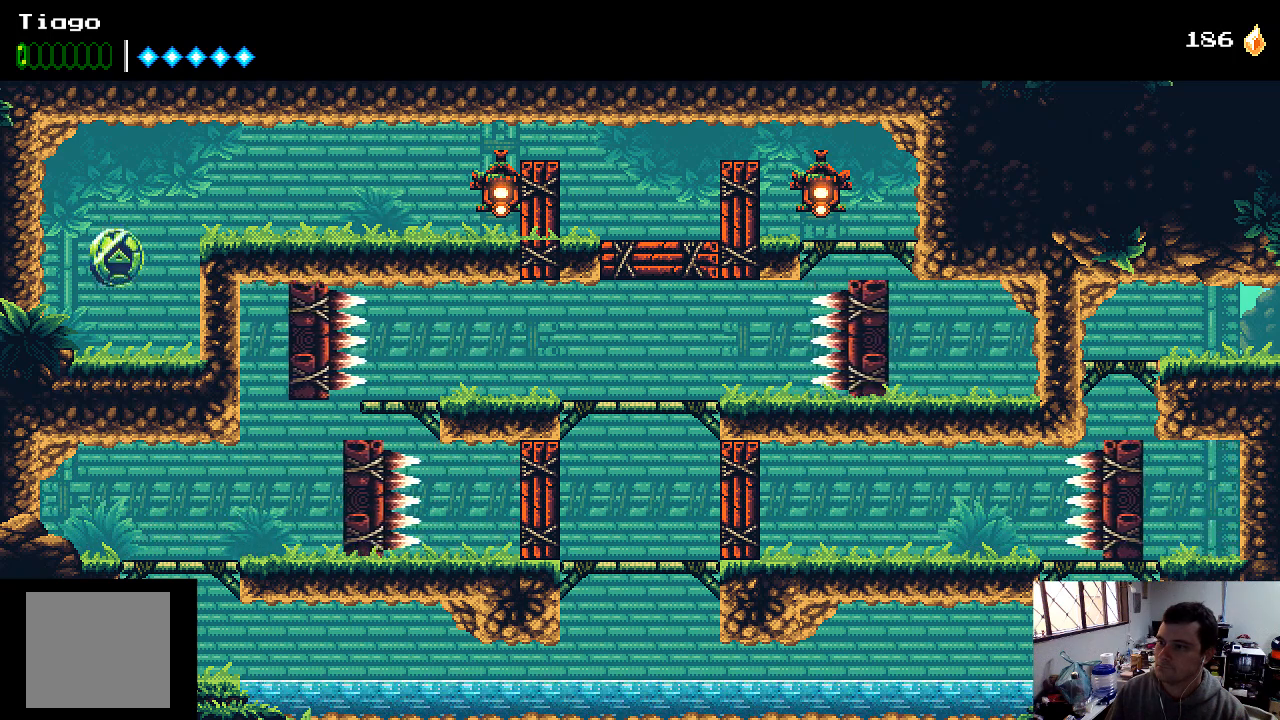
{"buttons": ["X"], "left_stick": "center", "right_stick": "center", "events": [[67, "X", "up"], [133, "X", "down"], [200, "X", "up"], [300, "X", "down"], [400, "X", "up"], [467, "X", "down"]]}
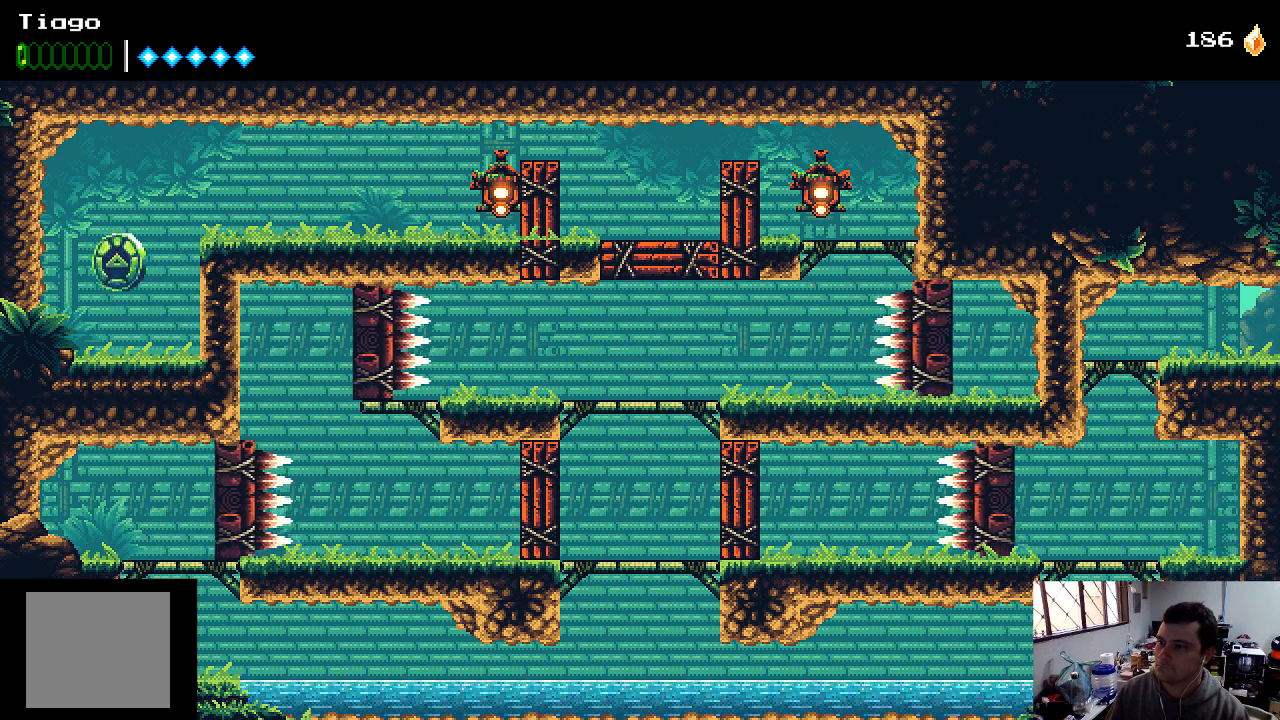
{"buttons": [], "left_stick": "center", "right_stick": "center", "events": [[67, "X", "up"], [167, "X", "down"], [233, "X", "up"], [333, "X", "down"], [433, "X", "up"]]}